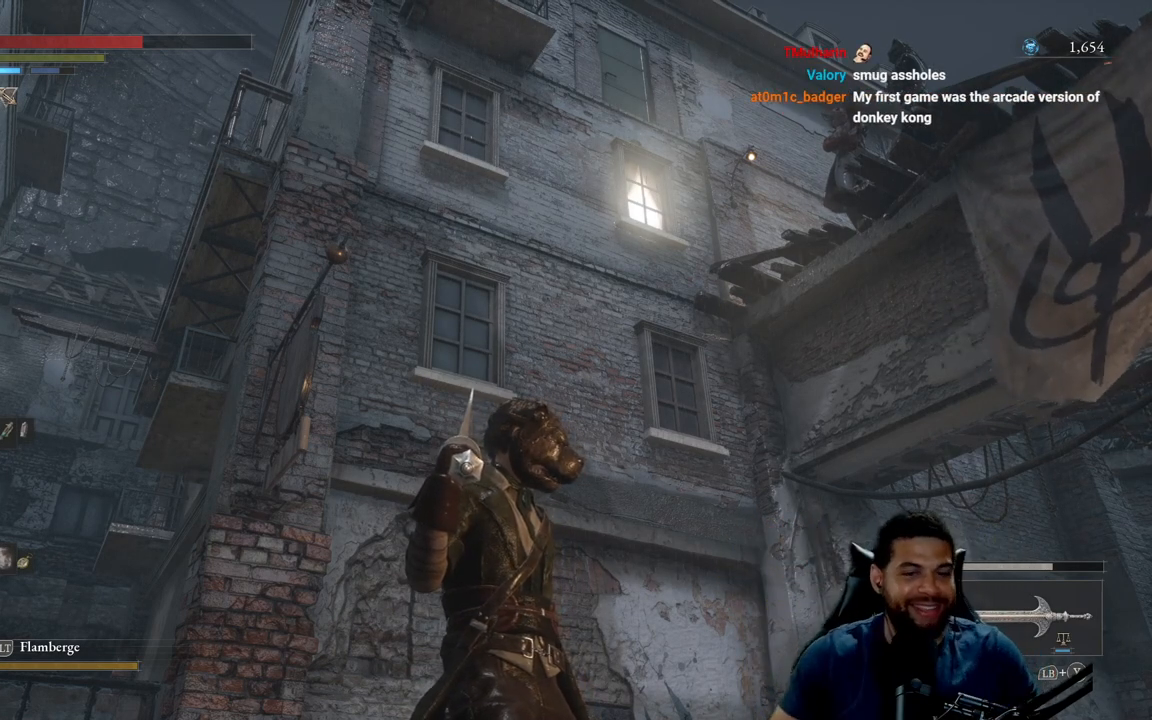
Gameplay with a controller (Xbox layout); each line is a JSON object with the inputs held at the frame after it. "events" lists button and stick changes between this image and that frame as [ms after this image, input, new state], when the widget could be followed in between.
{"buttons": [], "left_stick": "down", "right_stick": "center", "events": [[500, "left_stick", "down"]]}
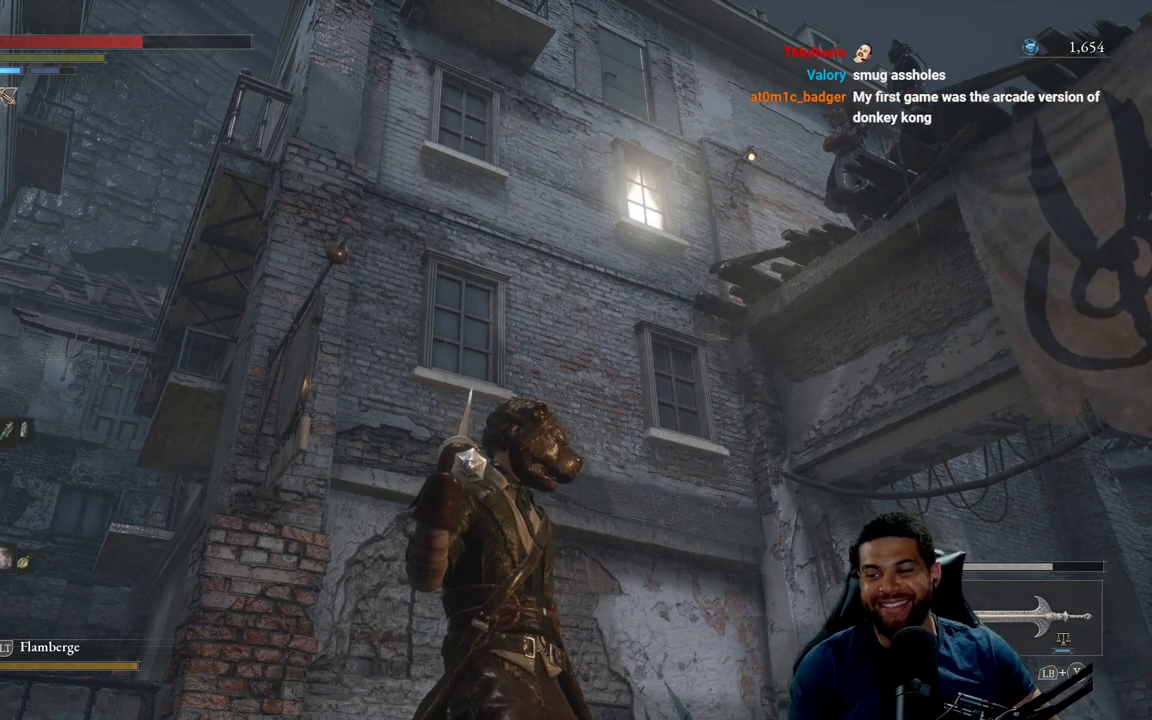
{"buttons": [], "left_stick": "up", "right_stick": "center", "events": [[17, "right_stick", "down"], [83, "left_stick", "right"], [183, "right_stick", "center"], [300, "right_stick", "down-right"], [417, "left_stick", "up"], [450, "right_stick", "center"]]}
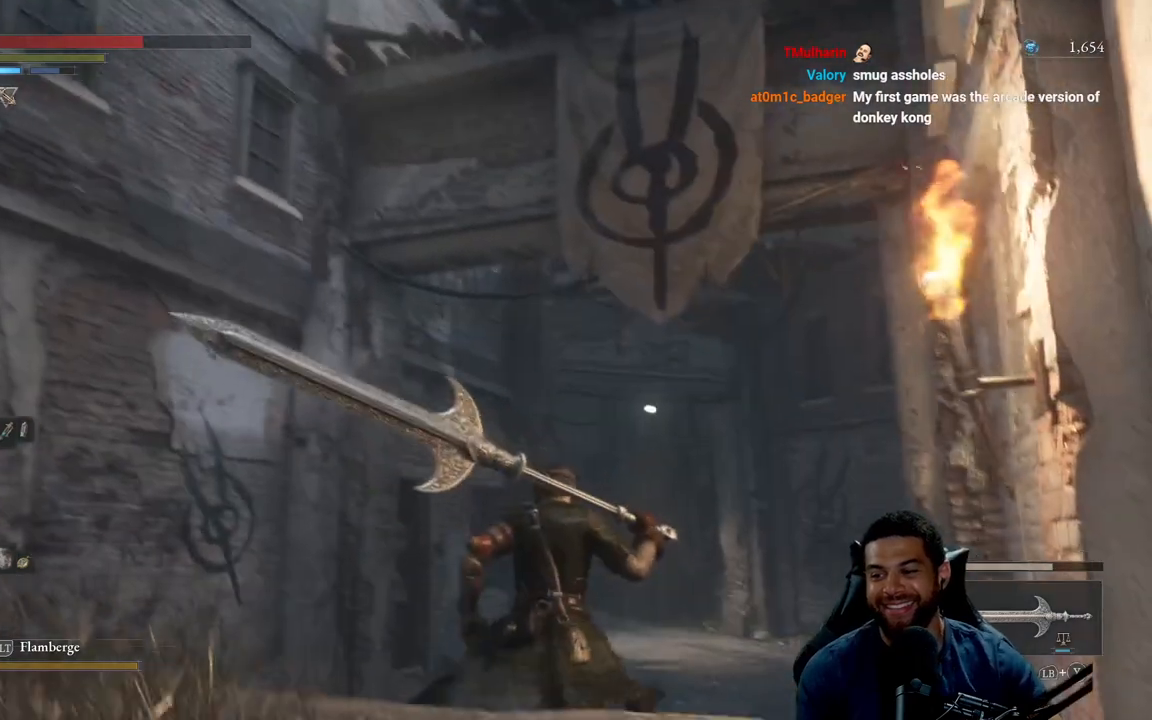
{"buttons": ["B"], "left_stick": "up", "right_stick": "center", "events": [[17, "B", "down"], [350, "right_stick", "down-right"], [500, "right_stick", "center"]]}
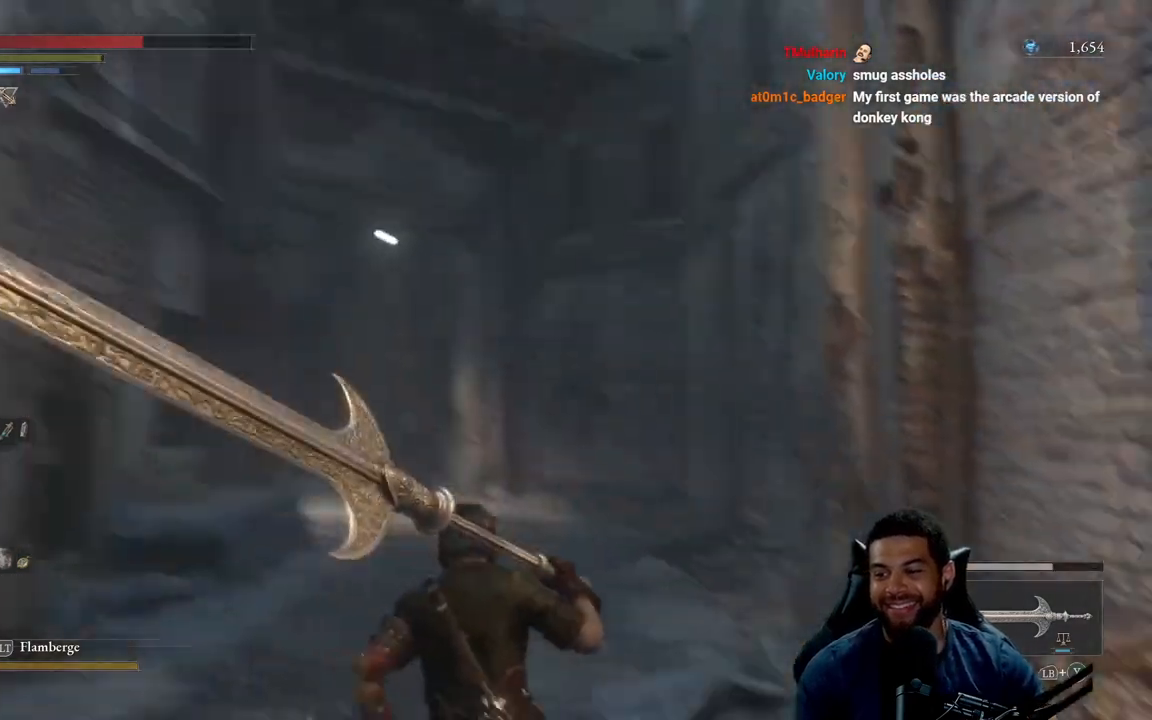
{"buttons": ["B"], "left_stick": "up", "right_stick": "center", "events": [[367, "right_stick", "down-left"], [450, "right_stick", "center"]]}
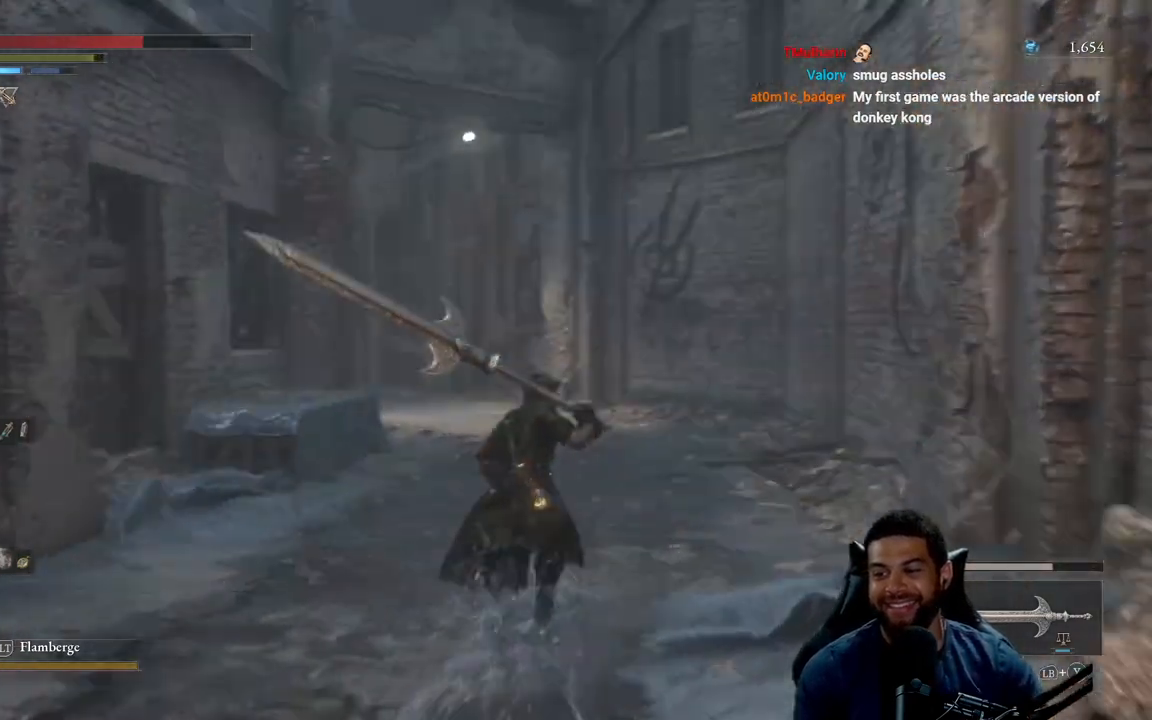
{"buttons": [], "left_stick": "up", "right_stick": "center", "events": [[150, "B", "up"], [250, "right_stick", "down-left"], [367, "right_stick", "center"]]}
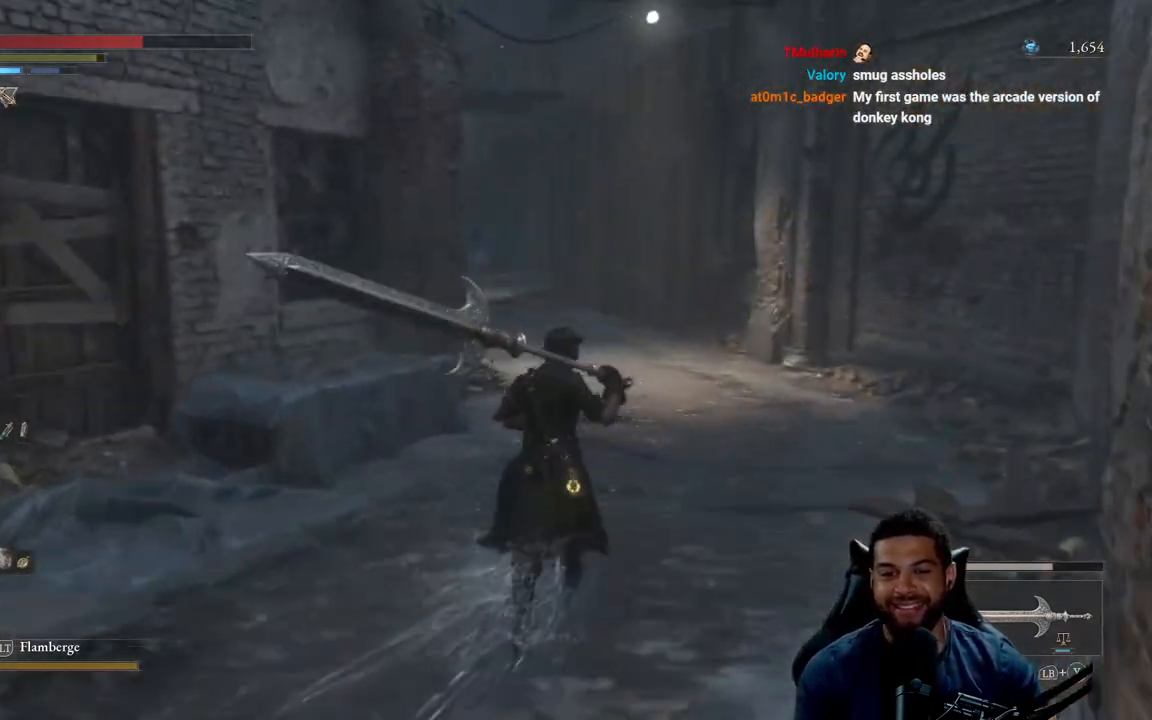
{"buttons": [], "left_stick": "up", "right_stick": "left", "events": [[400, "right_stick", "left"]]}
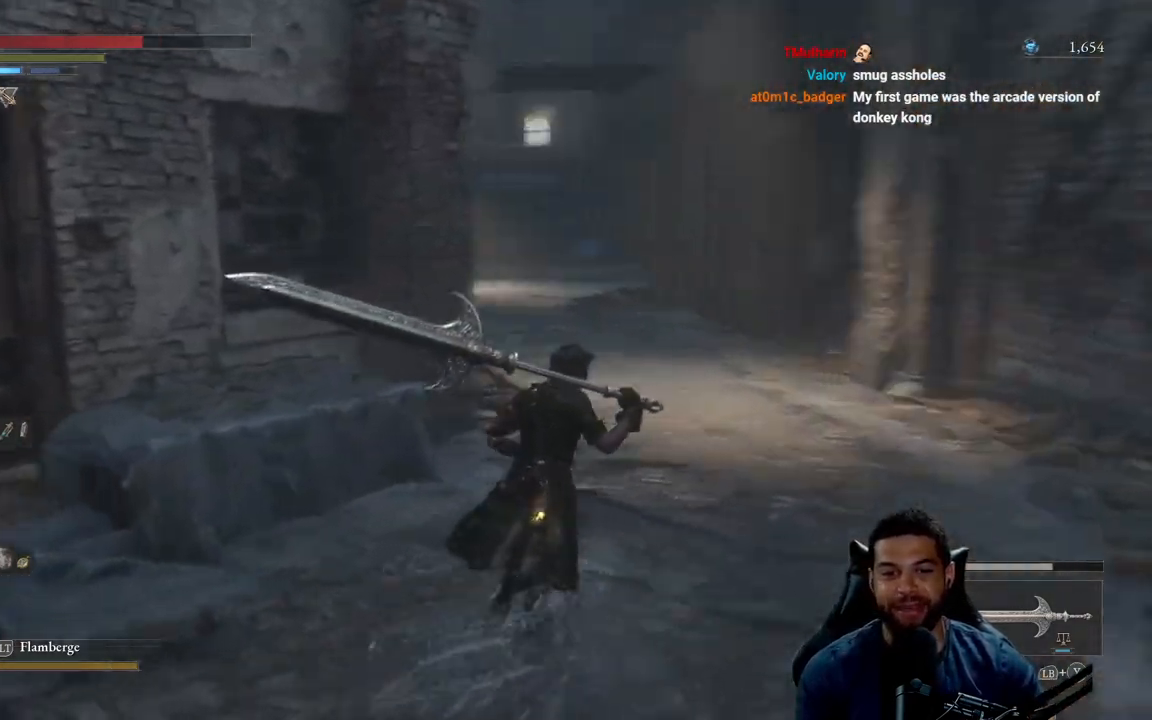
{"buttons": [], "left_stick": "up-right", "right_stick": "center", "events": [[17, "right_stick", "center"], [33, "left_stick", "up-right"], [150, "right_stick", "down-left"], [250, "right_stick", "center"]]}
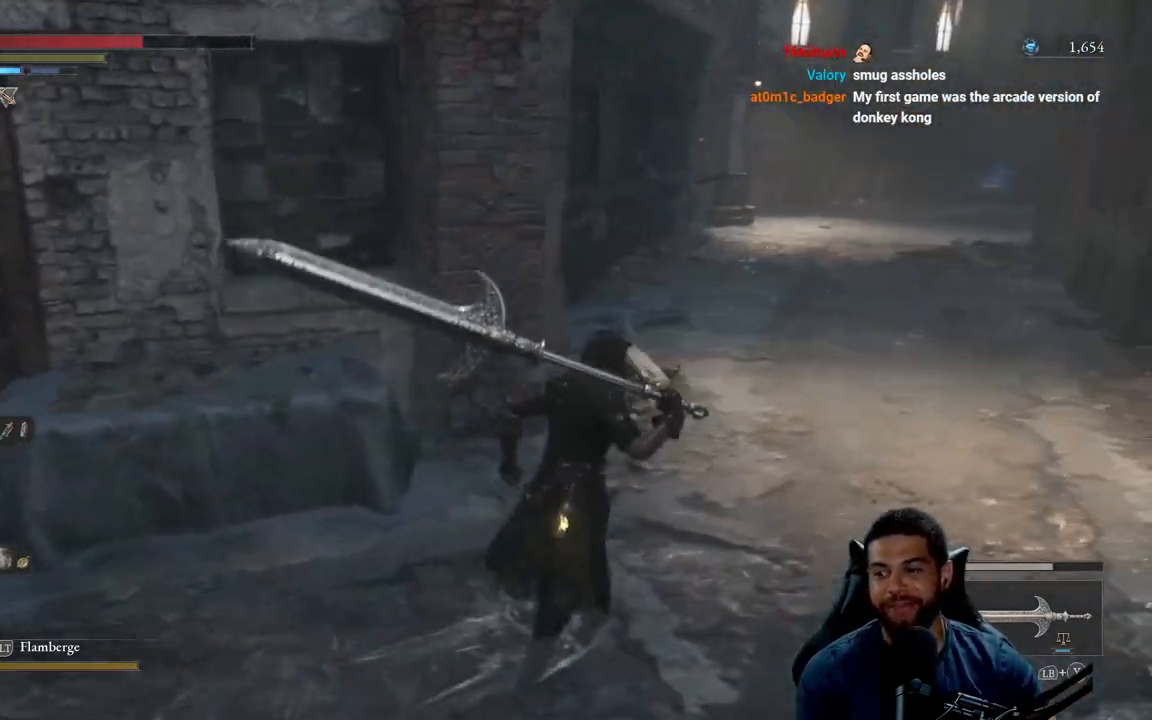
{"buttons": [], "left_stick": "up-right", "right_stick": "center", "events": []}
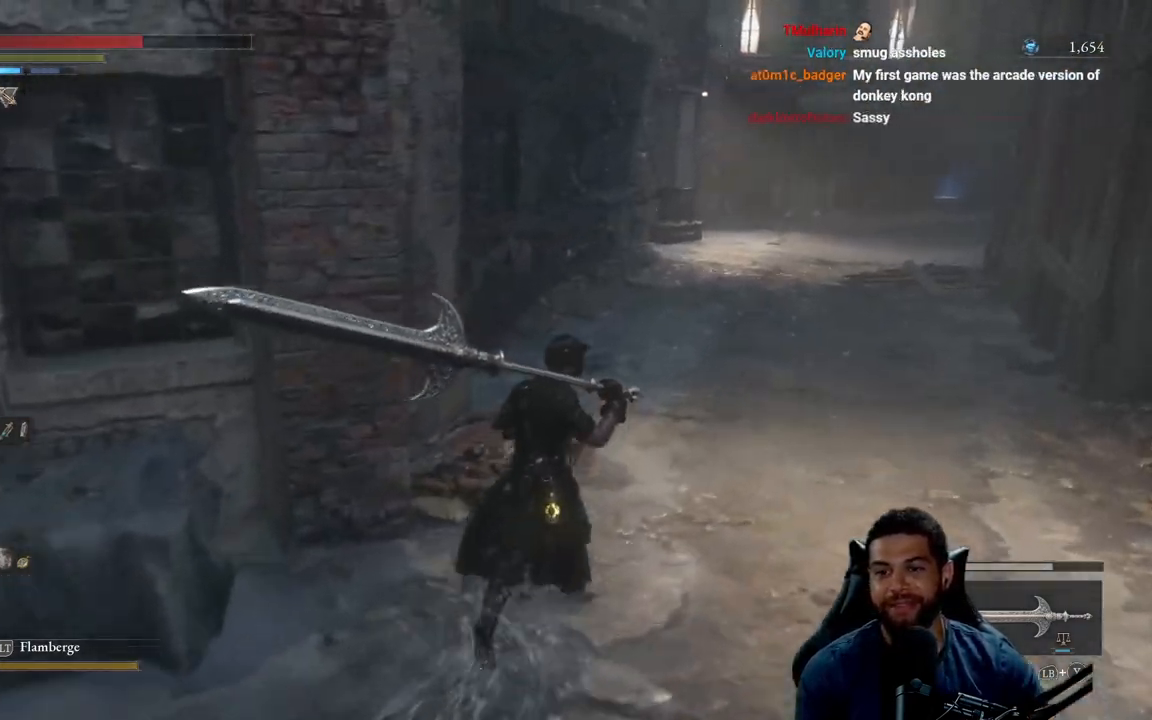
{"buttons": [], "left_stick": "up", "right_stick": "center", "events": [[250, "left_stick", "up"]]}
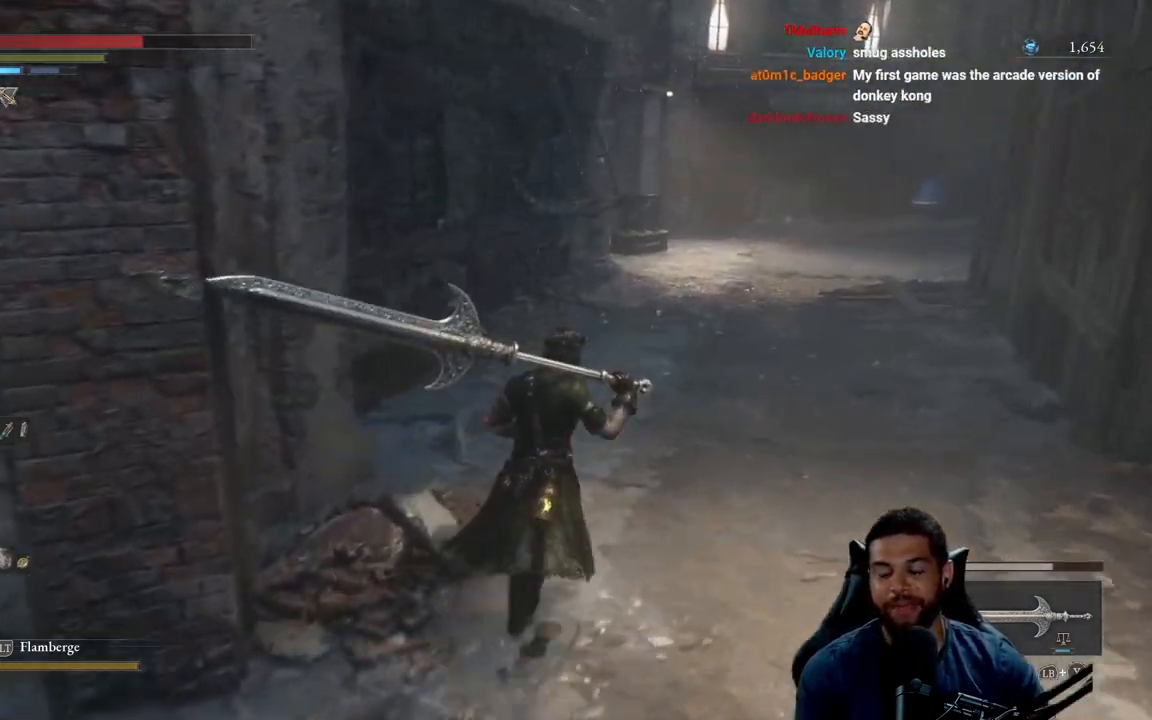
{"buttons": [], "left_stick": "up", "right_stick": "center", "events": []}
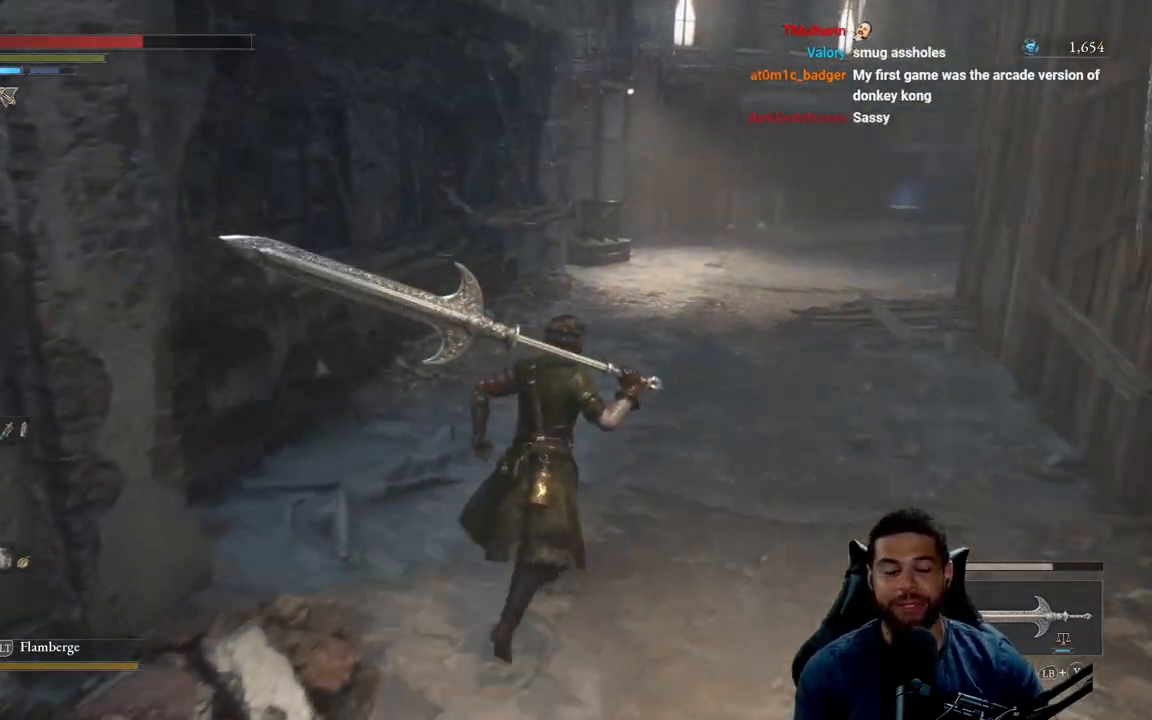
{"buttons": [], "left_stick": "up", "right_stick": "center", "events": []}
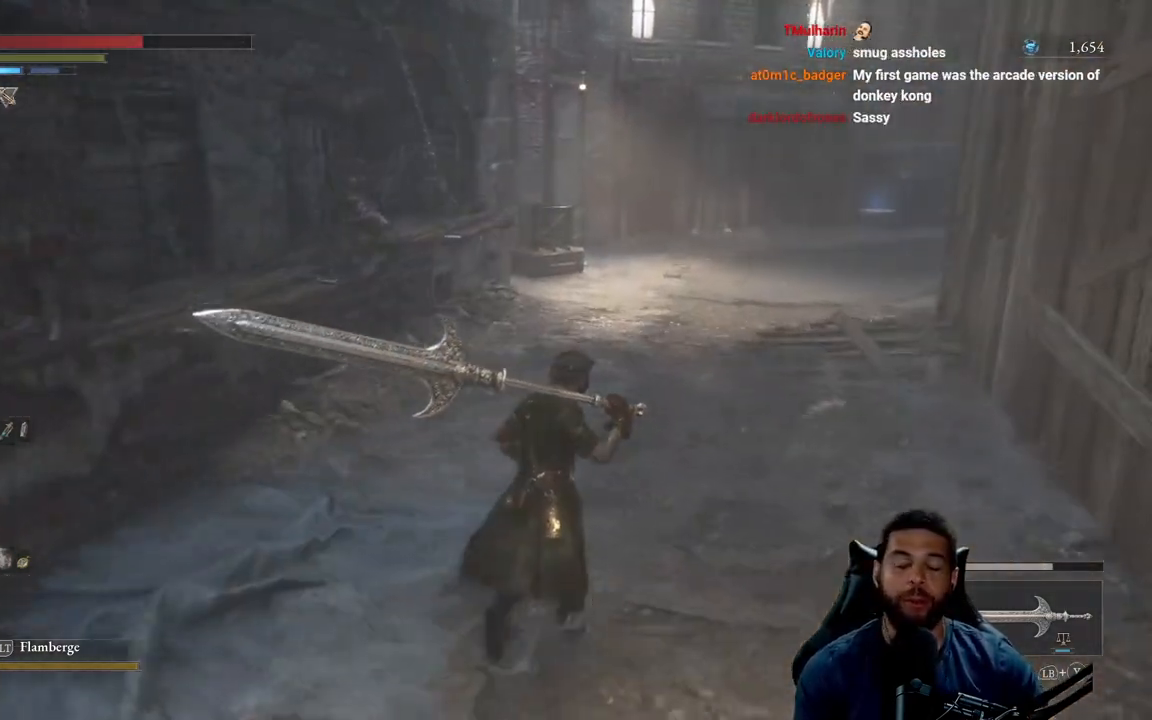
{"buttons": [], "left_stick": "up", "right_stick": "center", "events": [[283, "right_stick", "up-right"], [417, "right_stick", "center"]]}
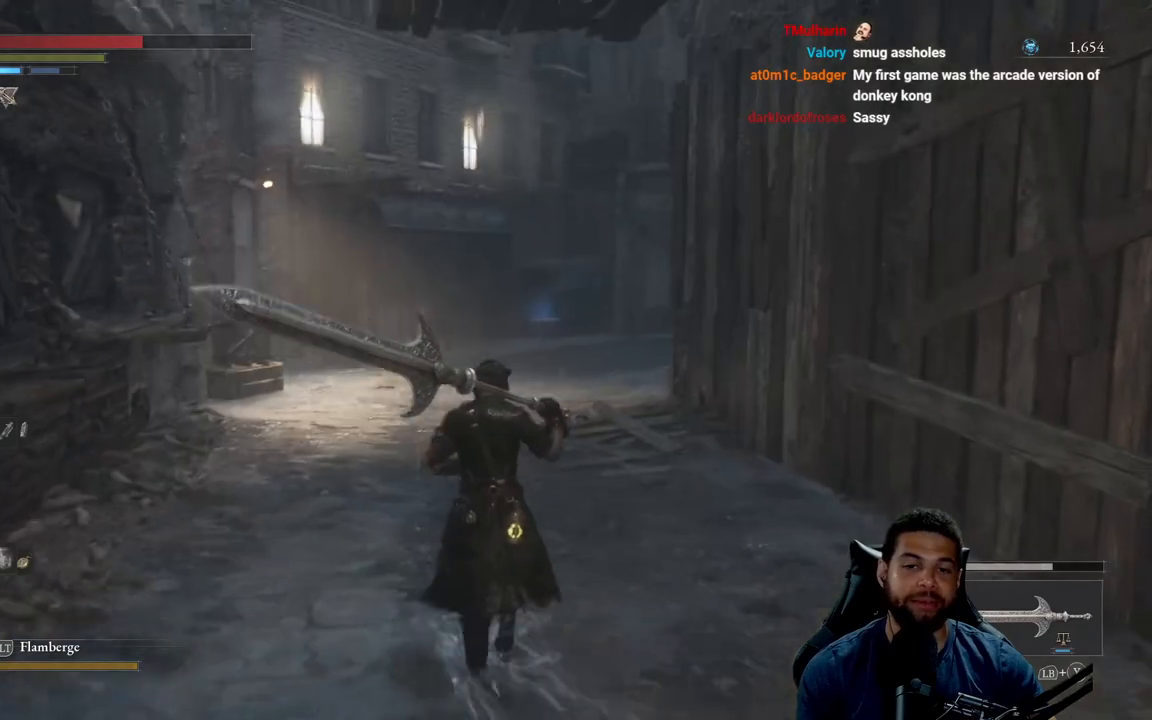
{"buttons": [], "left_stick": "up", "right_stick": "down-left", "events": [[433, "right_stick", "down-left"]]}
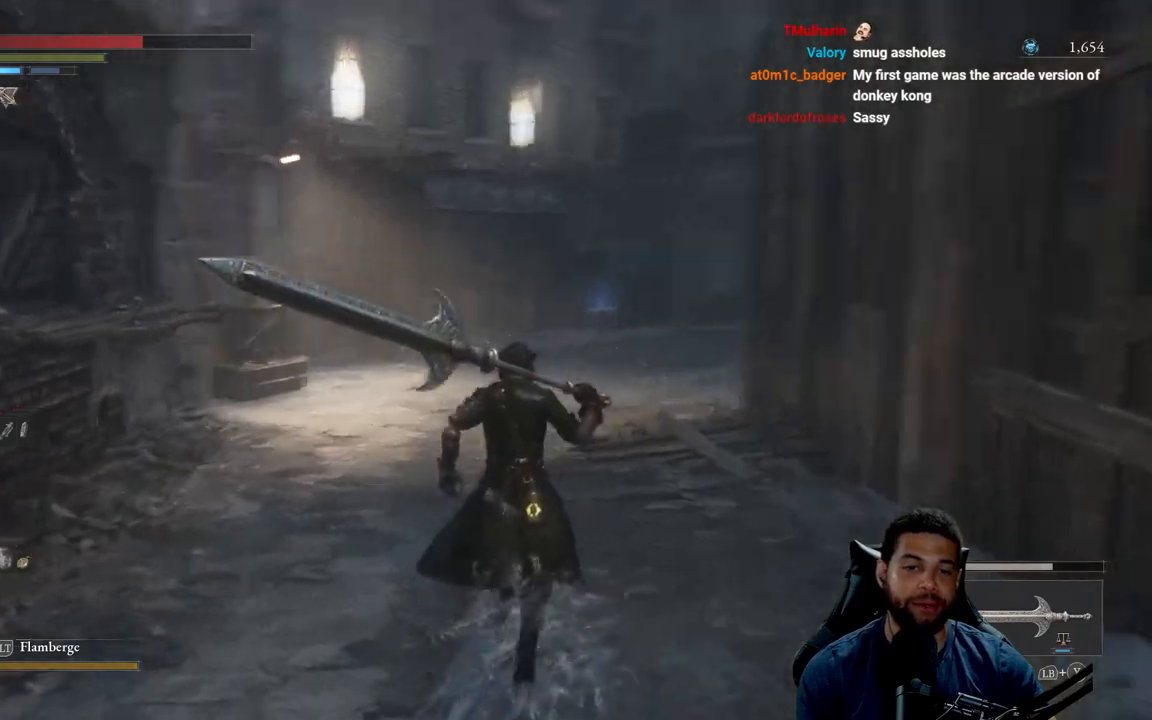
{"buttons": [], "left_stick": "up", "right_stick": "center", "events": [[83, "right_stick", "center"]]}
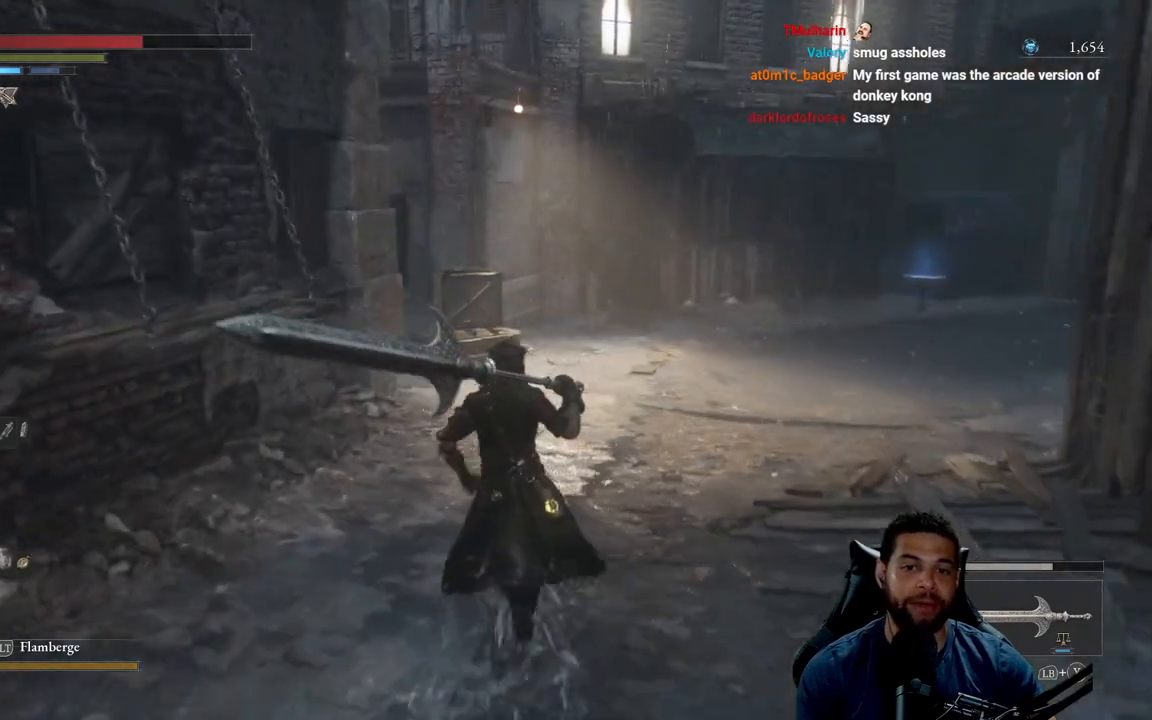
{"buttons": [], "left_stick": "up", "right_stick": "left", "events": [[317, "right_stick", "left"]]}
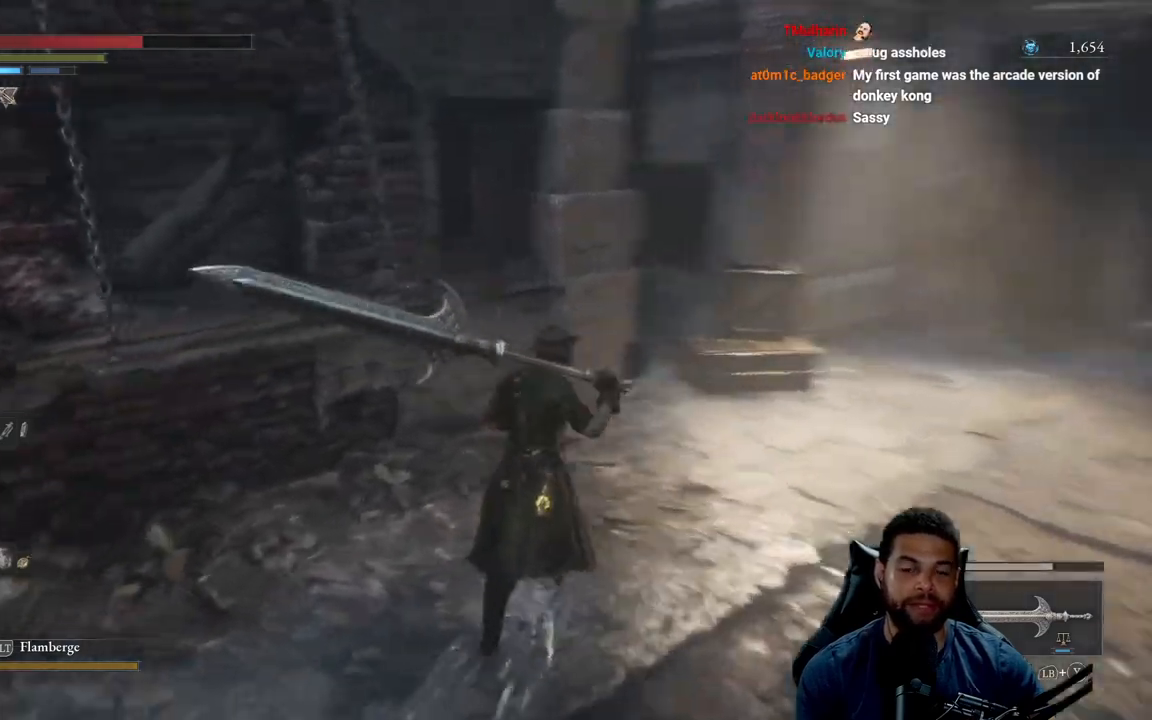
{"buttons": [], "left_stick": "up-right", "right_stick": "down-left", "events": [[17, "right_stick", "center"], [67, "left_stick", "up-right"], [450, "right_stick", "down-left"]]}
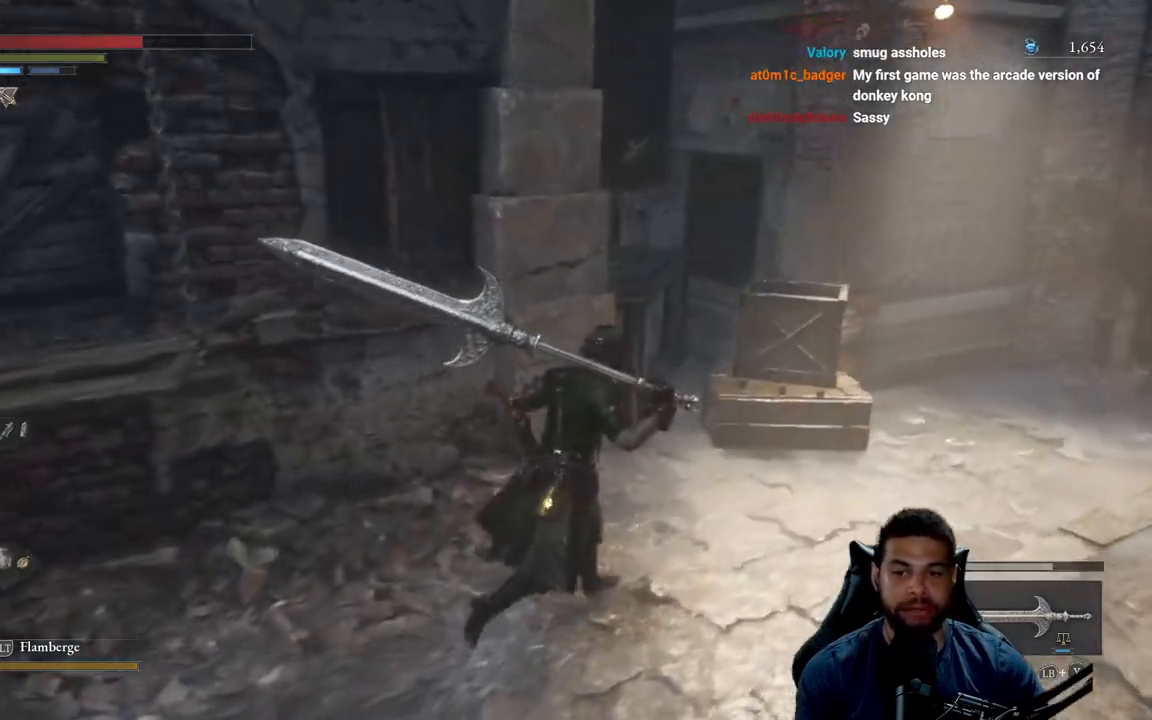
{"buttons": [], "left_stick": "up-right", "right_stick": "center", "events": [[83, "right_stick", "center"], [233, "right_stick", "down-right"], [267, "R1", "down"], [383, "right_stick", "center"], [400, "R1", "up"]]}
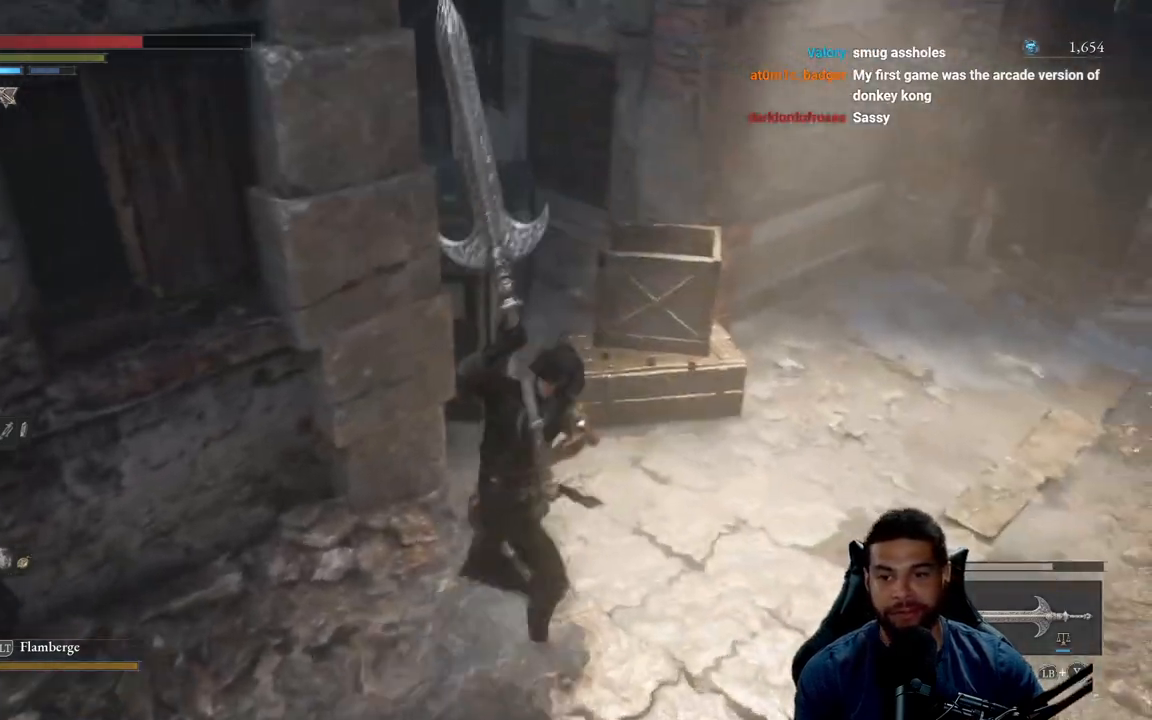
{"buttons": [], "left_stick": "center", "right_stick": "right", "events": [[417, "left_stick", "center"], [450, "right_stick", "right"]]}
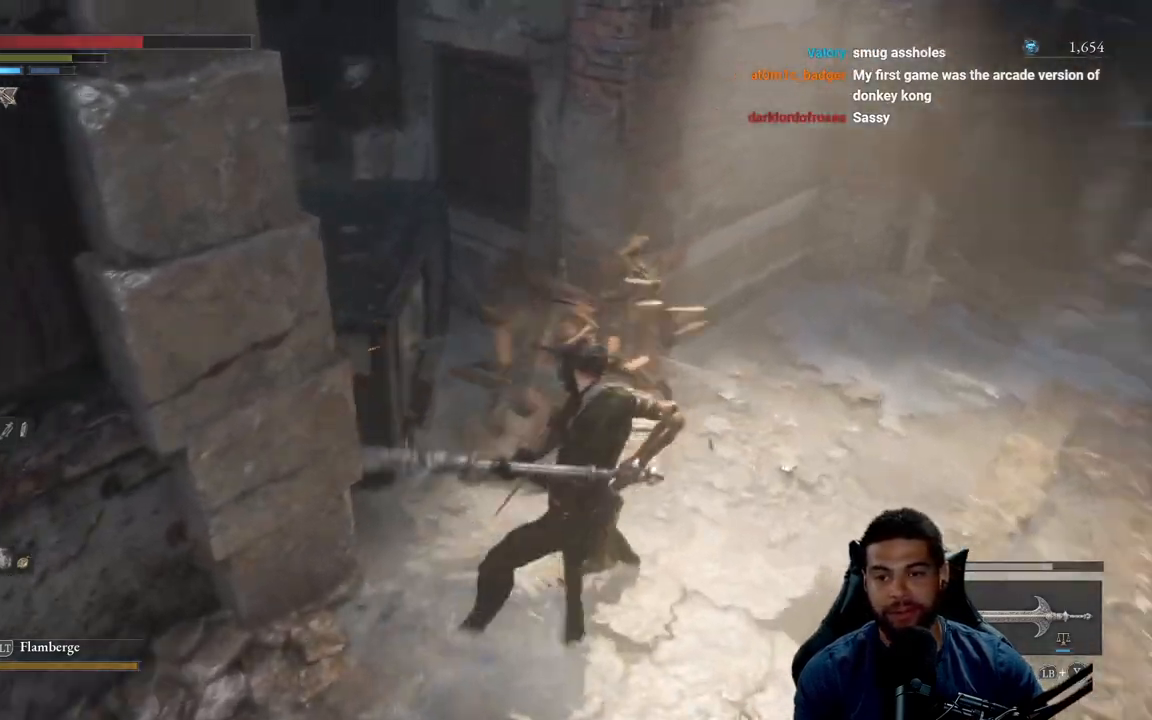
{"buttons": [], "left_stick": "right", "right_stick": "up-right", "events": [[117, "left_stick", "right"], [117, "right_stick", "center"], [350, "right_stick", "up-right"]]}
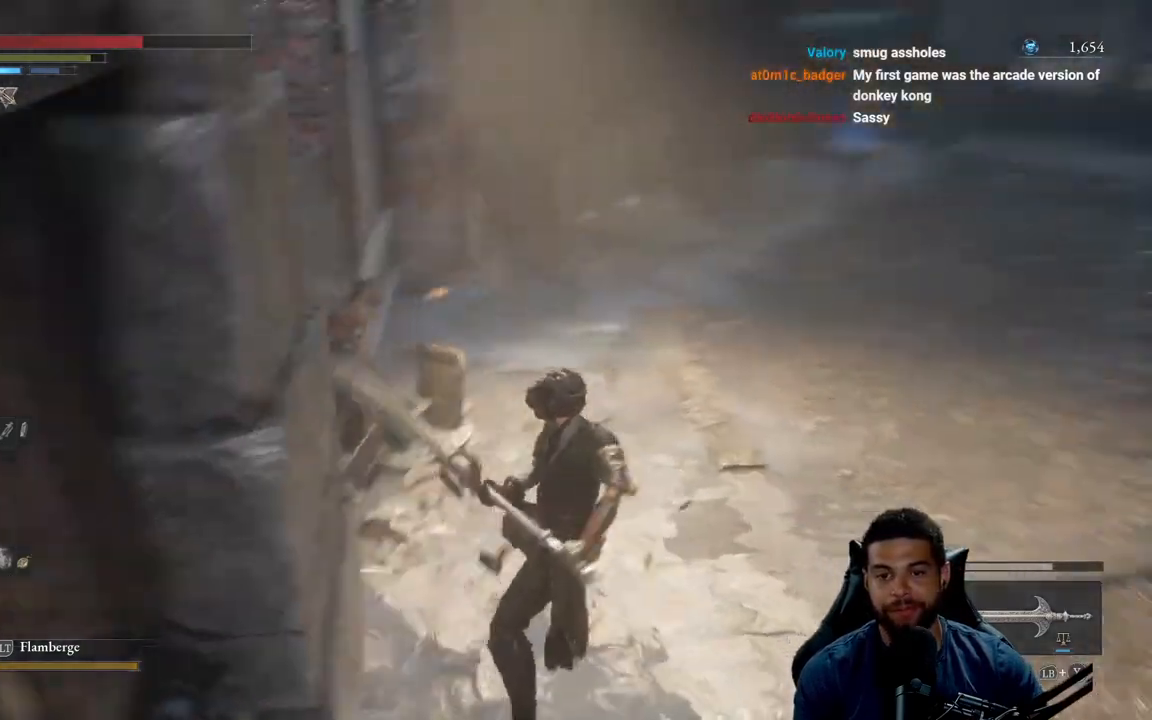
{"buttons": ["B"], "left_stick": "up", "right_stick": "center", "events": [[67, "left_stick", "up-right"], [117, "right_stick", "center"], [183, "B", "down"], [183, "left_stick", "up"]]}
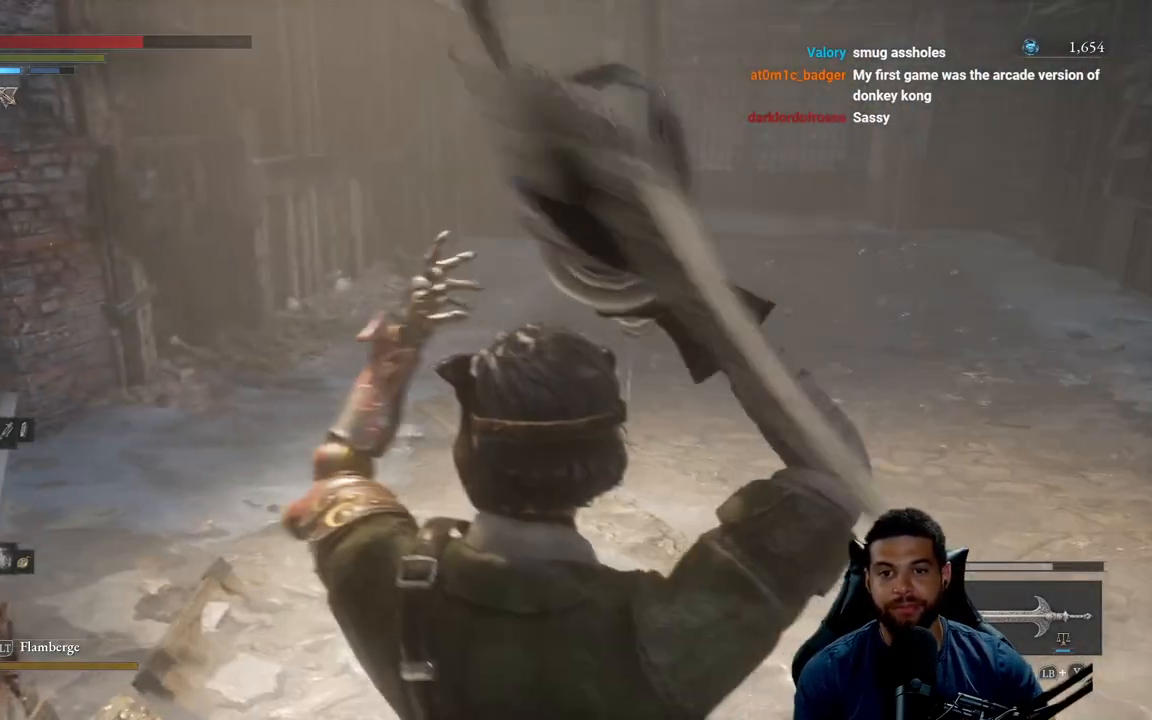
{"buttons": ["B"], "left_stick": "up", "right_stick": "center", "events": []}
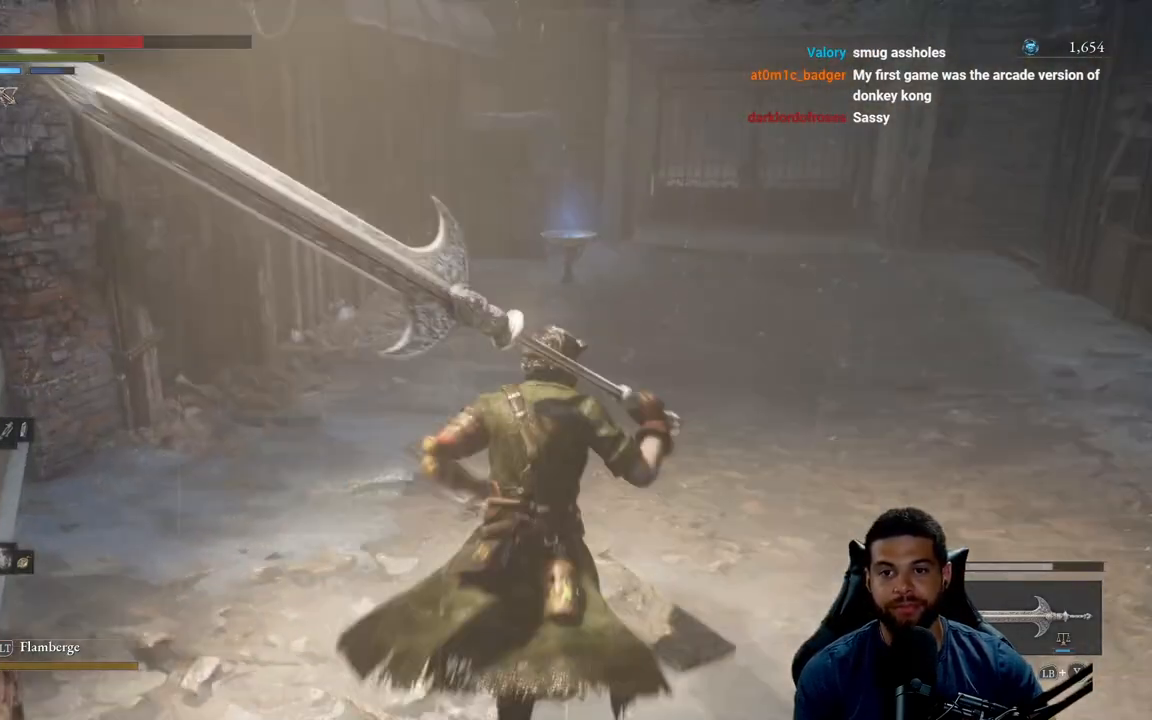
{"buttons": ["B"], "left_stick": "up", "right_stick": "right", "events": [[400, "right_stick", "right"]]}
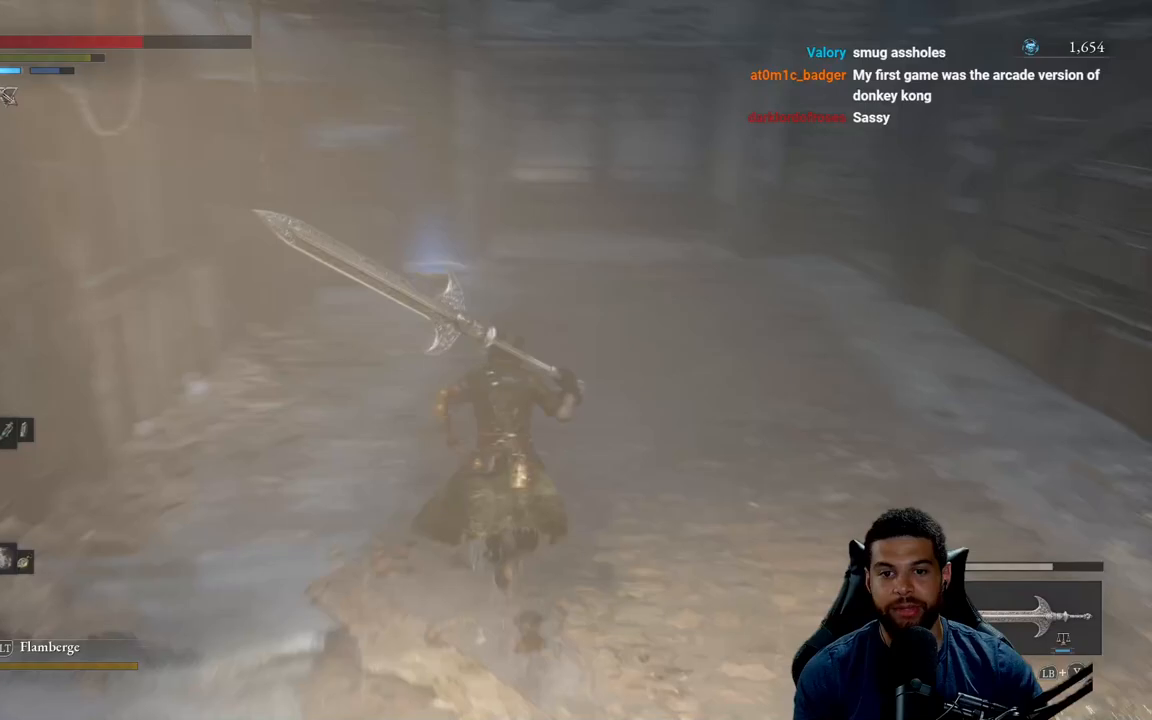
{"buttons": ["B"], "left_stick": "up", "right_stick": "left", "events": [[67, "right_stick", "center"], [433, "right_stick", "left"]]}
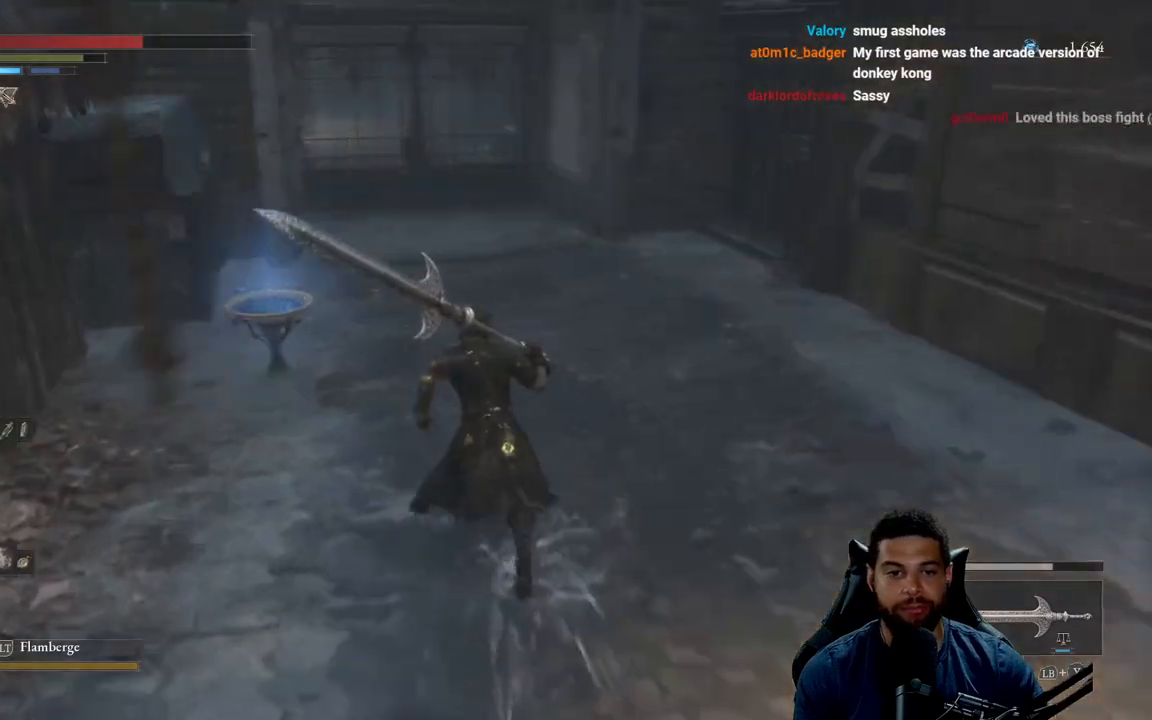
{"buttons": [], "left_stick": "up", "right_stick": "center", "events": [[100, "right_stick", "center"], [400, "B", "up"]]}
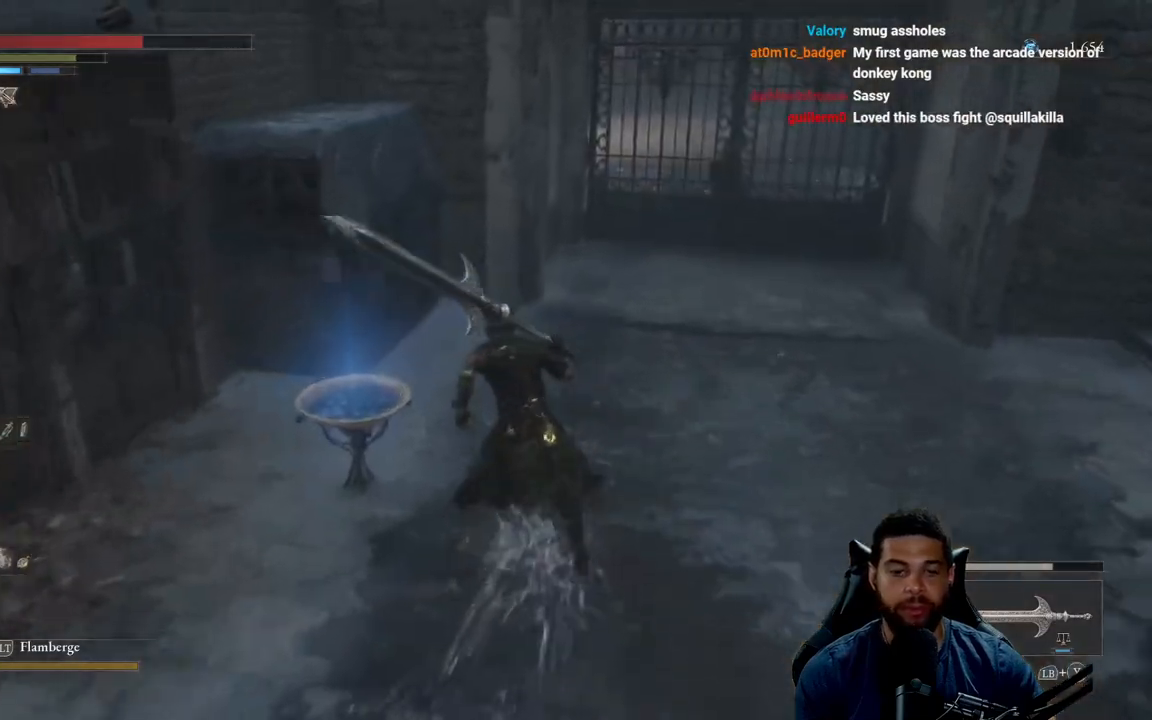
{"buttons": [], "left_stick": "center", "right_stick": "left", "events": [[117, "left_stick", "center"], [200, "right_stick", "left"], [383, "right_stick", "center"], [433, "right_stick", "left"]]}
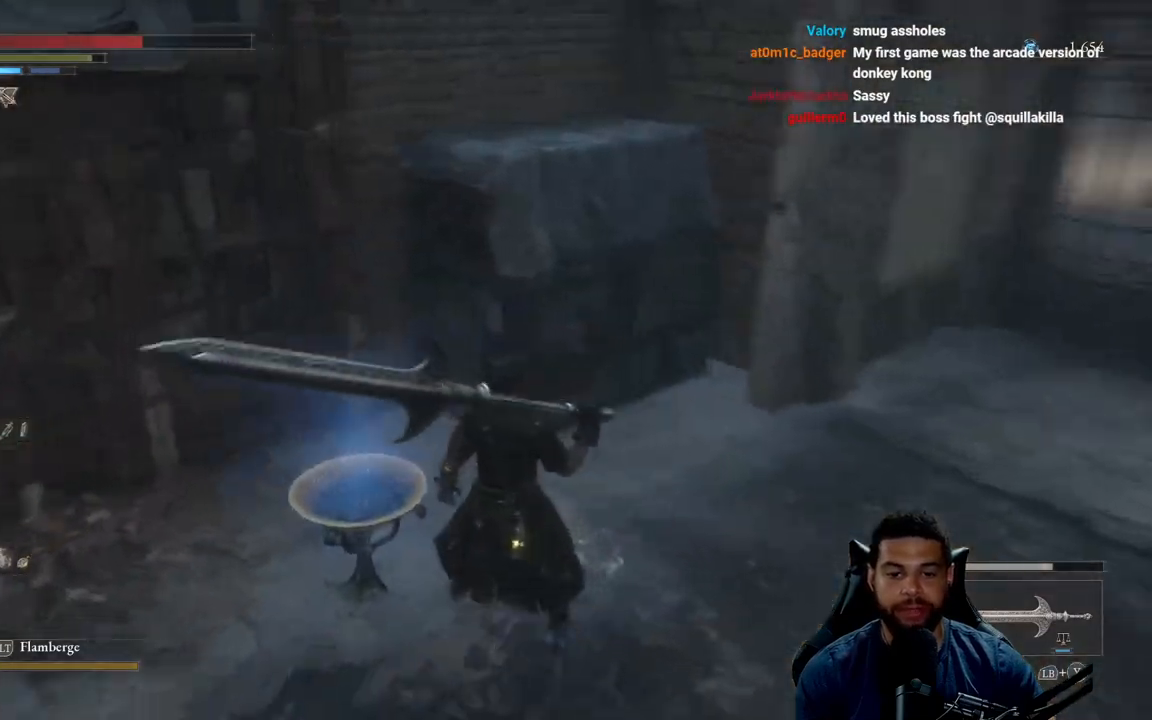
{"buttons": [], "left_stick": "center", "right_stick": "center", "events": [[83, "right_stick", "center"], [250, "left_stick", "left"], [350, "left_stick", "center"]]}
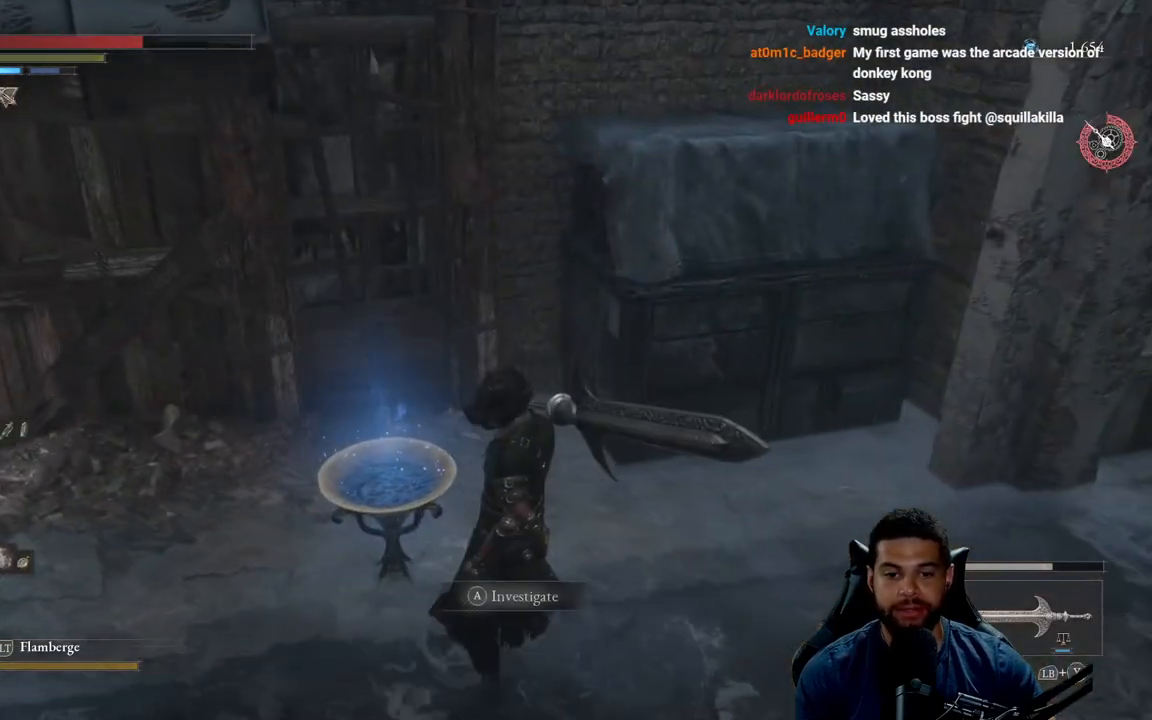
{"buttons": [], "left_stick": "right", "right_stick": "right", "events": [[233, "right_stick", "right"], [300, "left_stick", "right"]]}
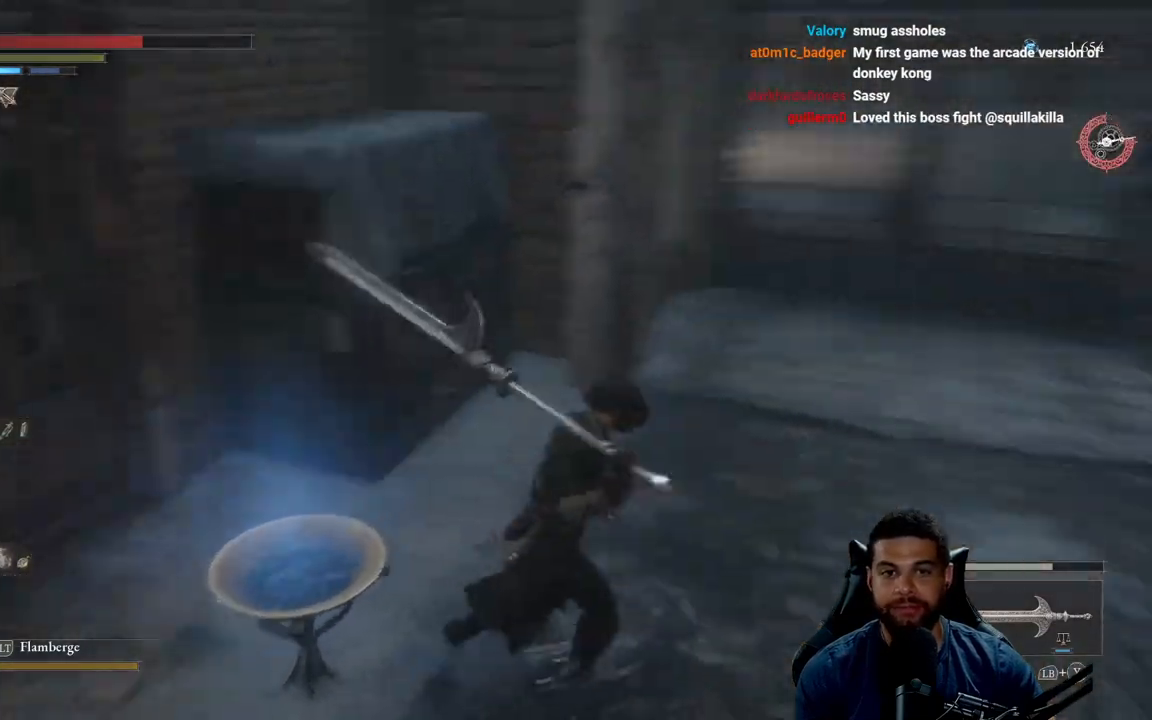
{"buttons": [], "left_stick": "up", "right_stick": "center", "events": [[50, "left_stick", "up-right"], [200, "left_stick", "up"], [200, "right_stick", "center"]]}